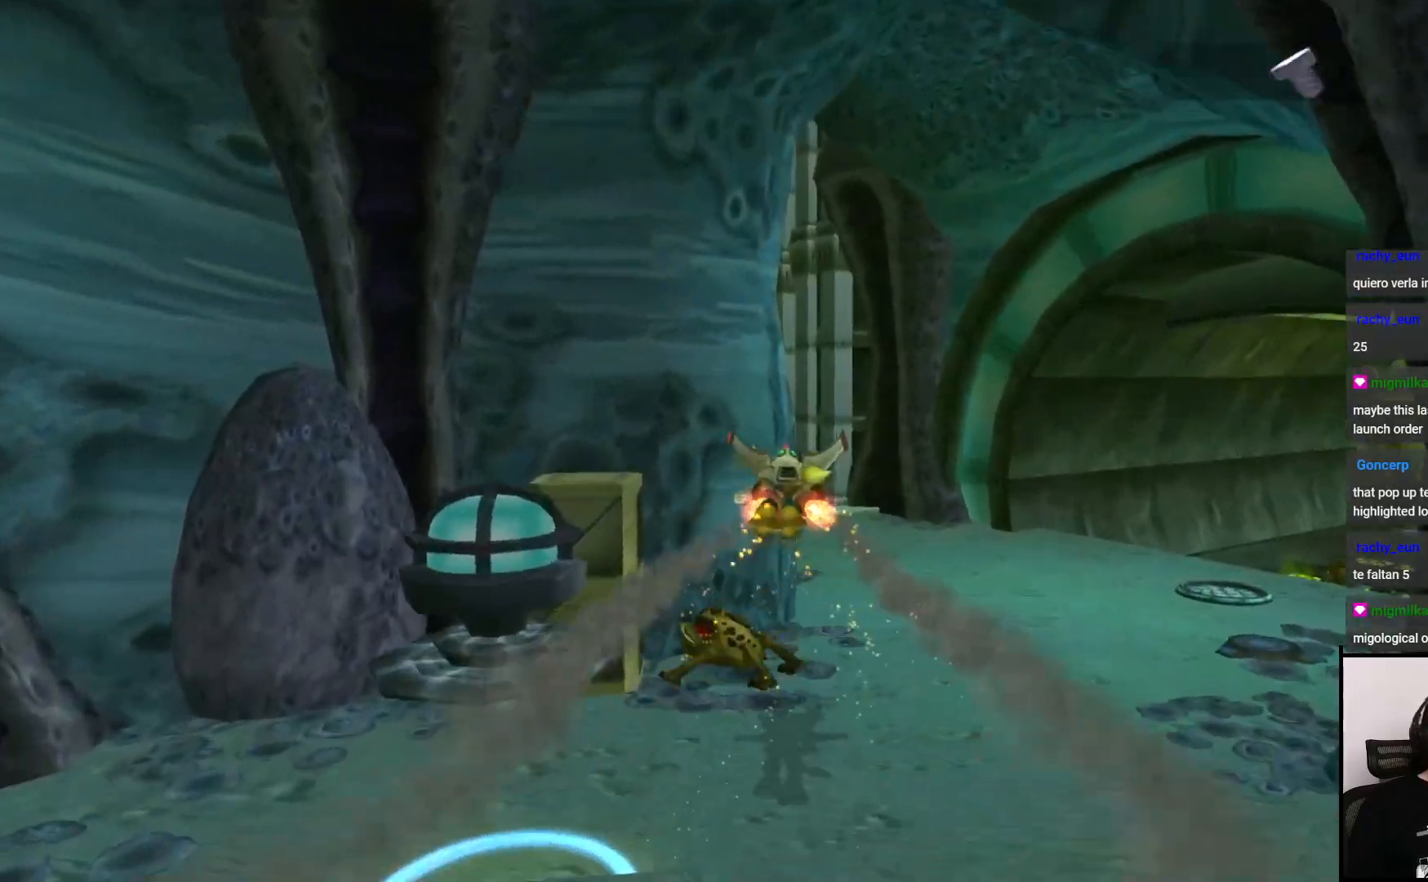
Gameplay with a controller (PlayStation layout); each line is a JSON object with the inputs held at the frame after it. "events" lists button and stick changes between this image and that frame as [ms after this image, input, new state], when the widget could be followed in between. Not read: L3 R3.
{"buttons": [], "left_stick": "up", "right_stick": "center", "events": [[50, "right_stick", "left"], [117, "left_stick", "up-right"], [417, "right_stick", "center"], [467, "left_stick", "up"]]}
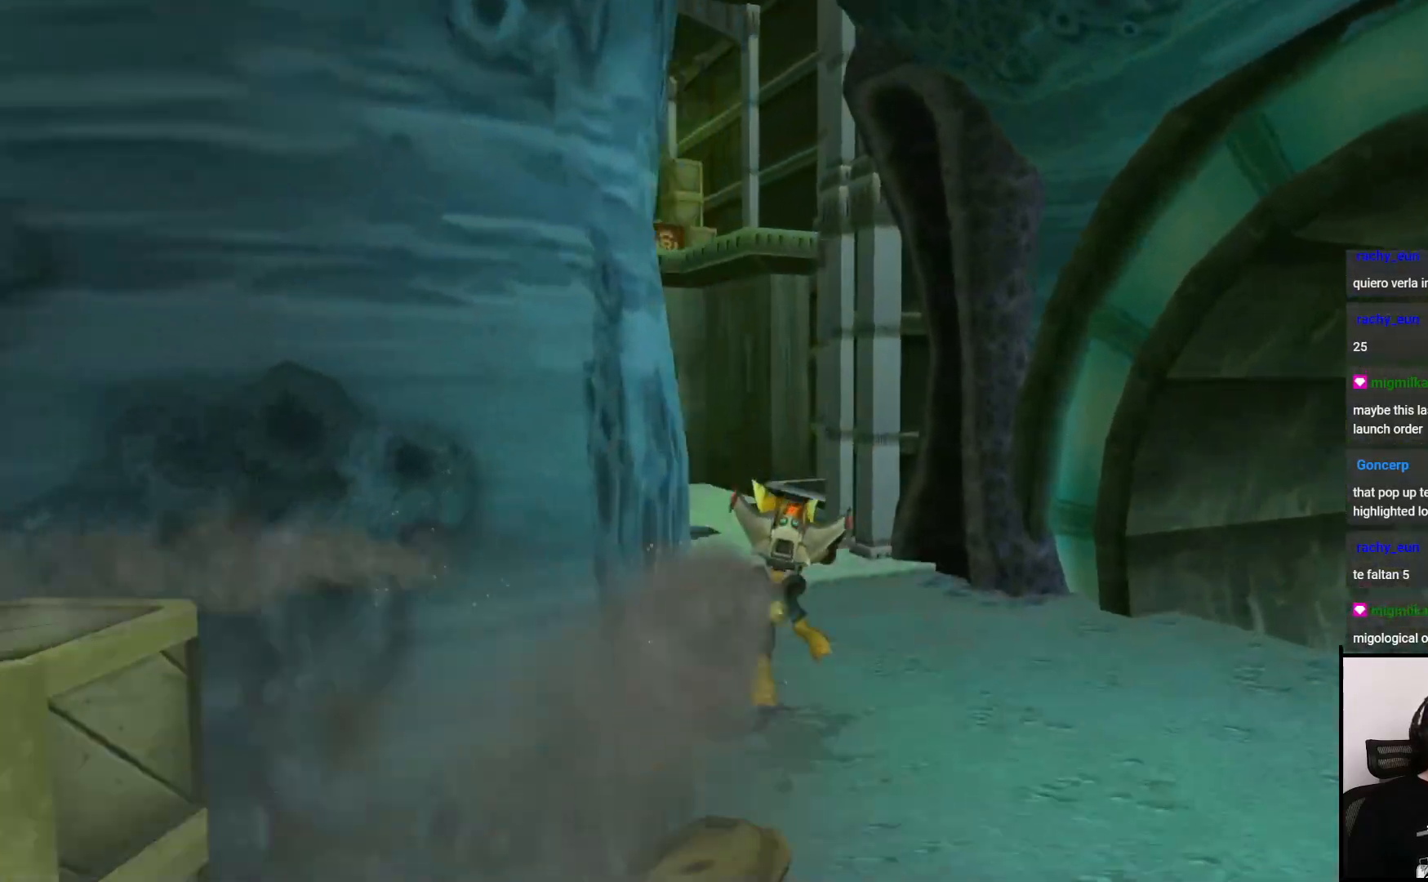
{"buttons": [], "left_stick": "up", "right_stick": "center", "events": [[117, "right_stick", "left"], [217, "right_stick", "center"]]}
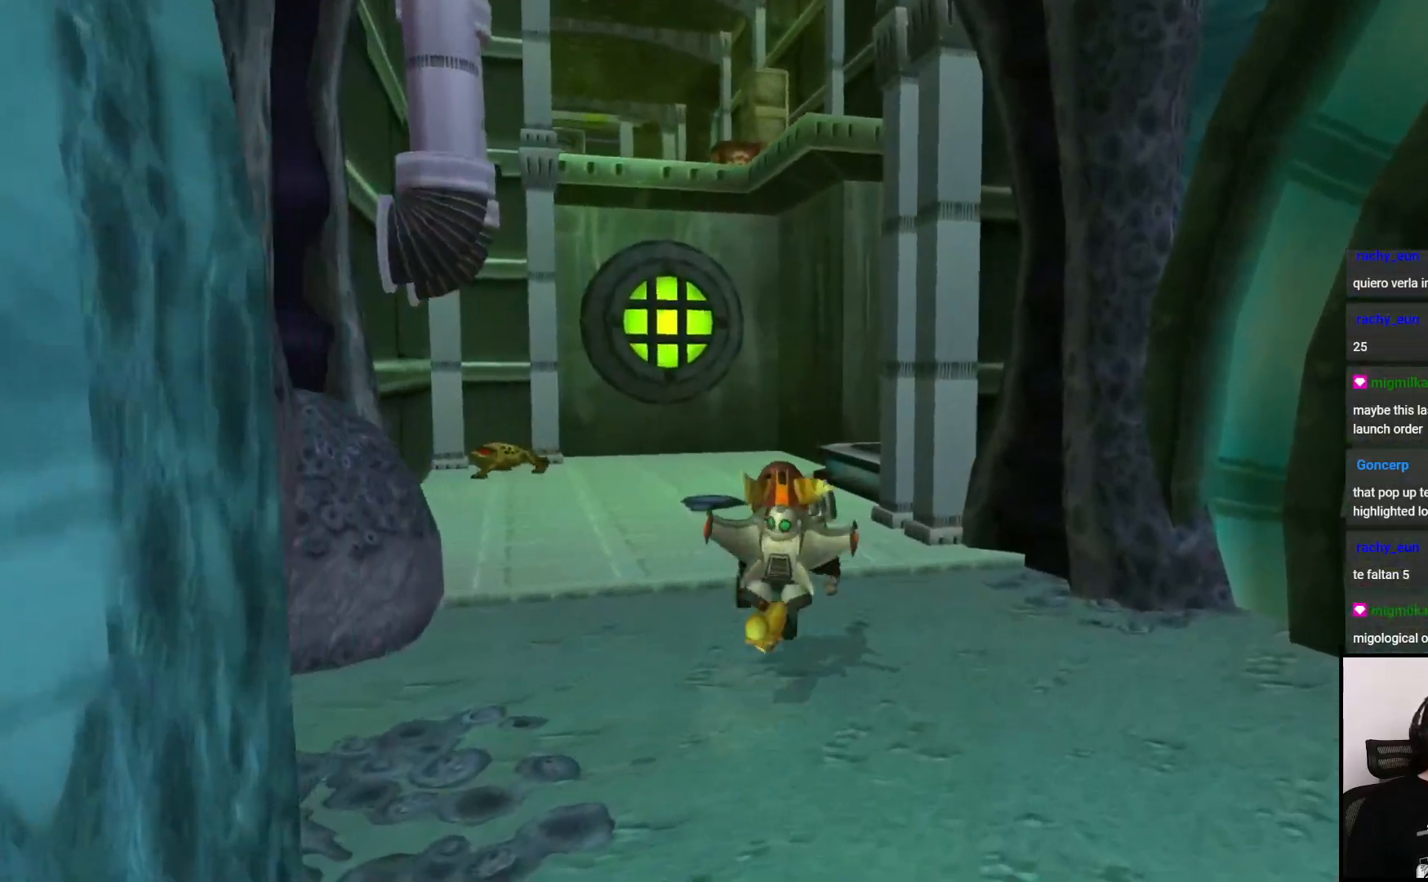
{"buttons": [], "left_stick": "up", "right_stick": "center", "events": [[100, "right_stick", "right"], [217, "right_stick", "center"]]}
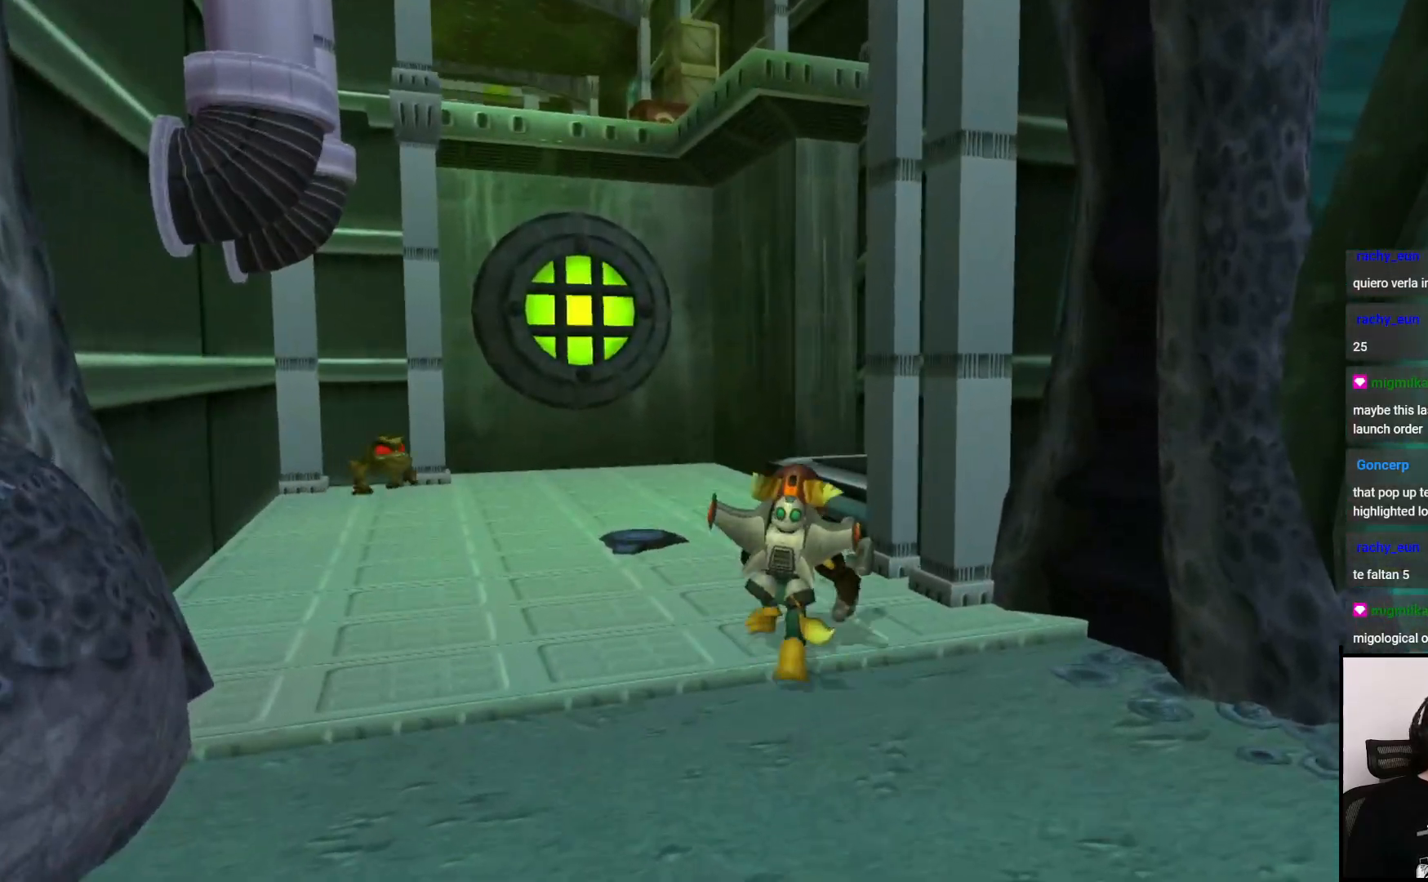
{"buttons": [], "left_stick": "up", "right_stick": "center", "events": [[217, "CROSS", "down"], [383, "CROSS", "up"]]}
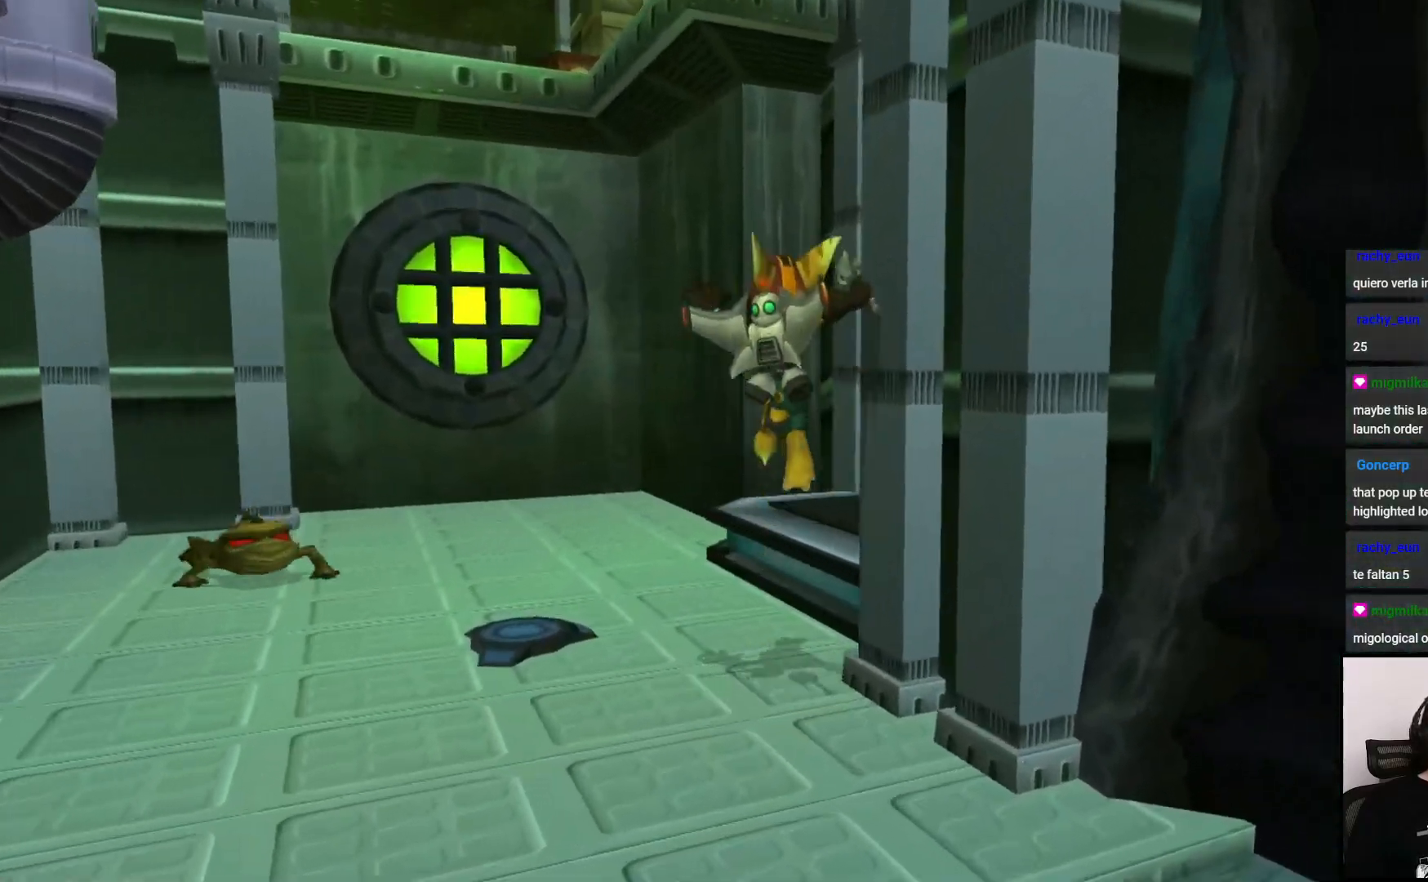
{"buttons": [], "left_stick": "left", "right_stick": "center", "events": [[267, "left_stick", "center"], [467, "left_stick", "left"]]}
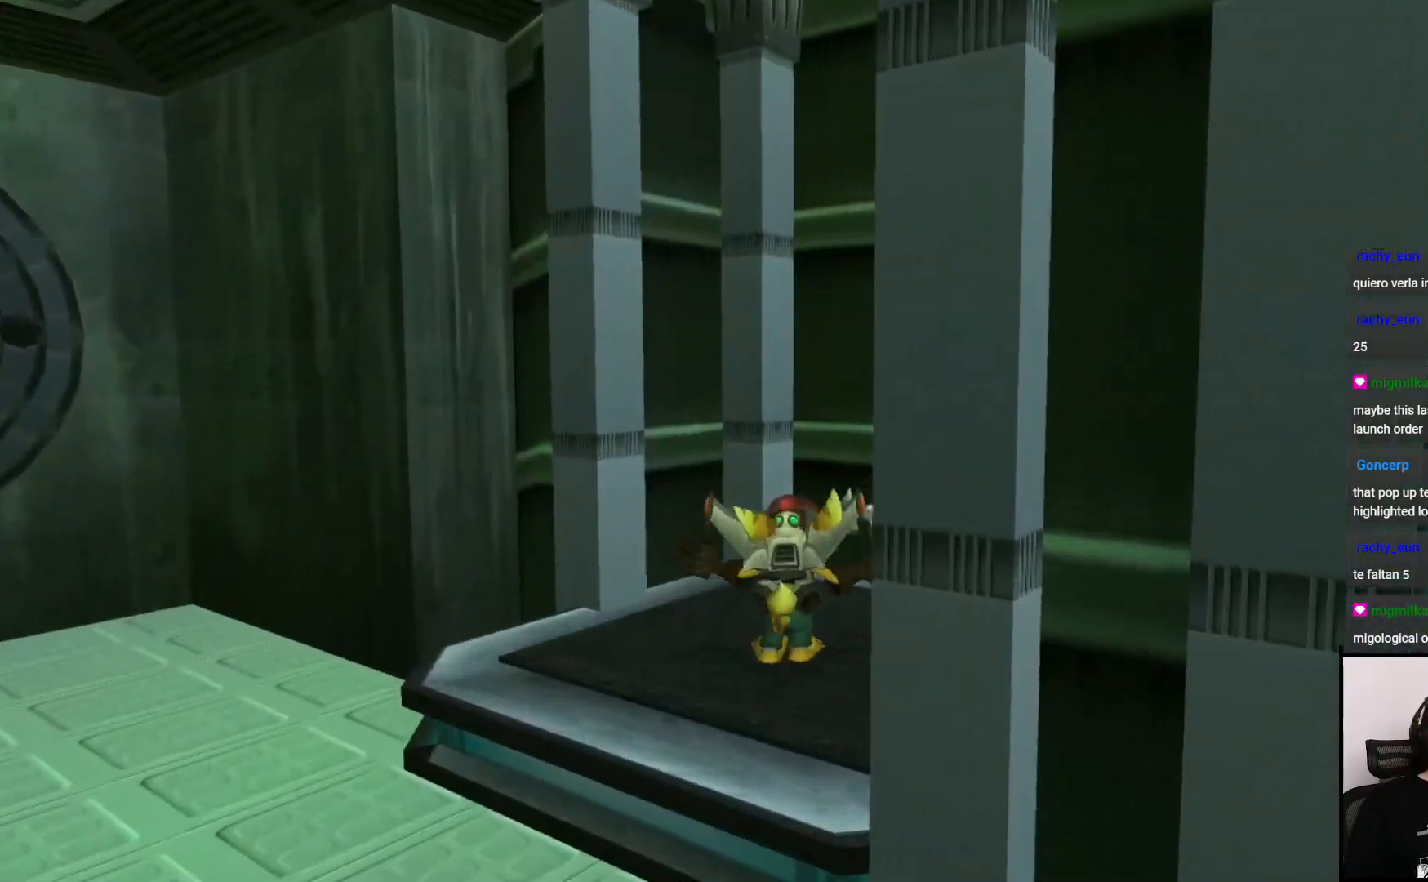
{"buttons": [], "left_stick": "left", "right_stick": "center", "events": [[50, "left_stick", "center"], [417, "left_stick", "left"]]}
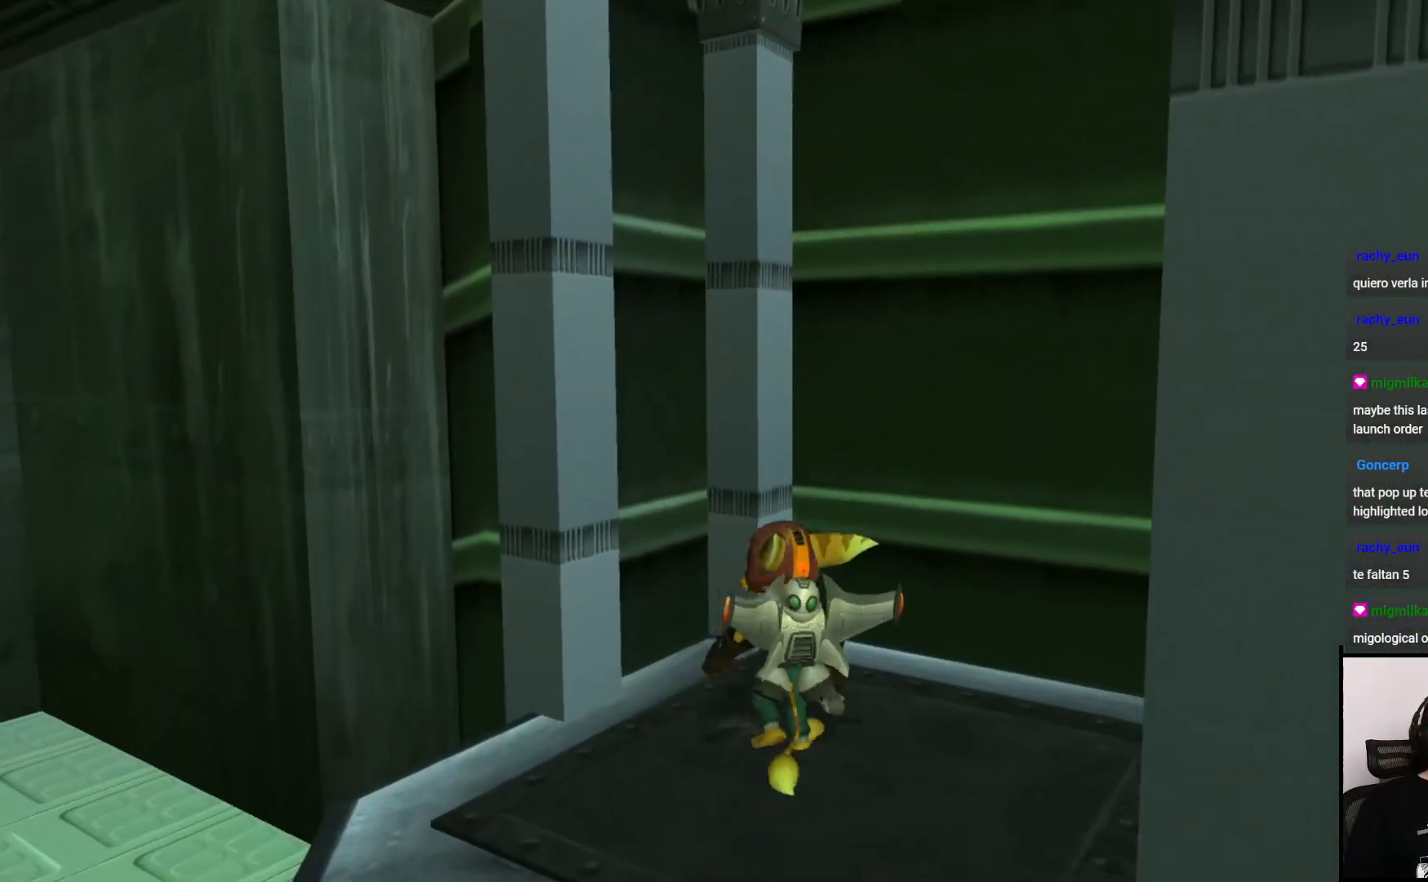
{"buttons": [], "left_stick": "center", "right_stick": "center", "events": [[67, "left_stick", "center"]]}
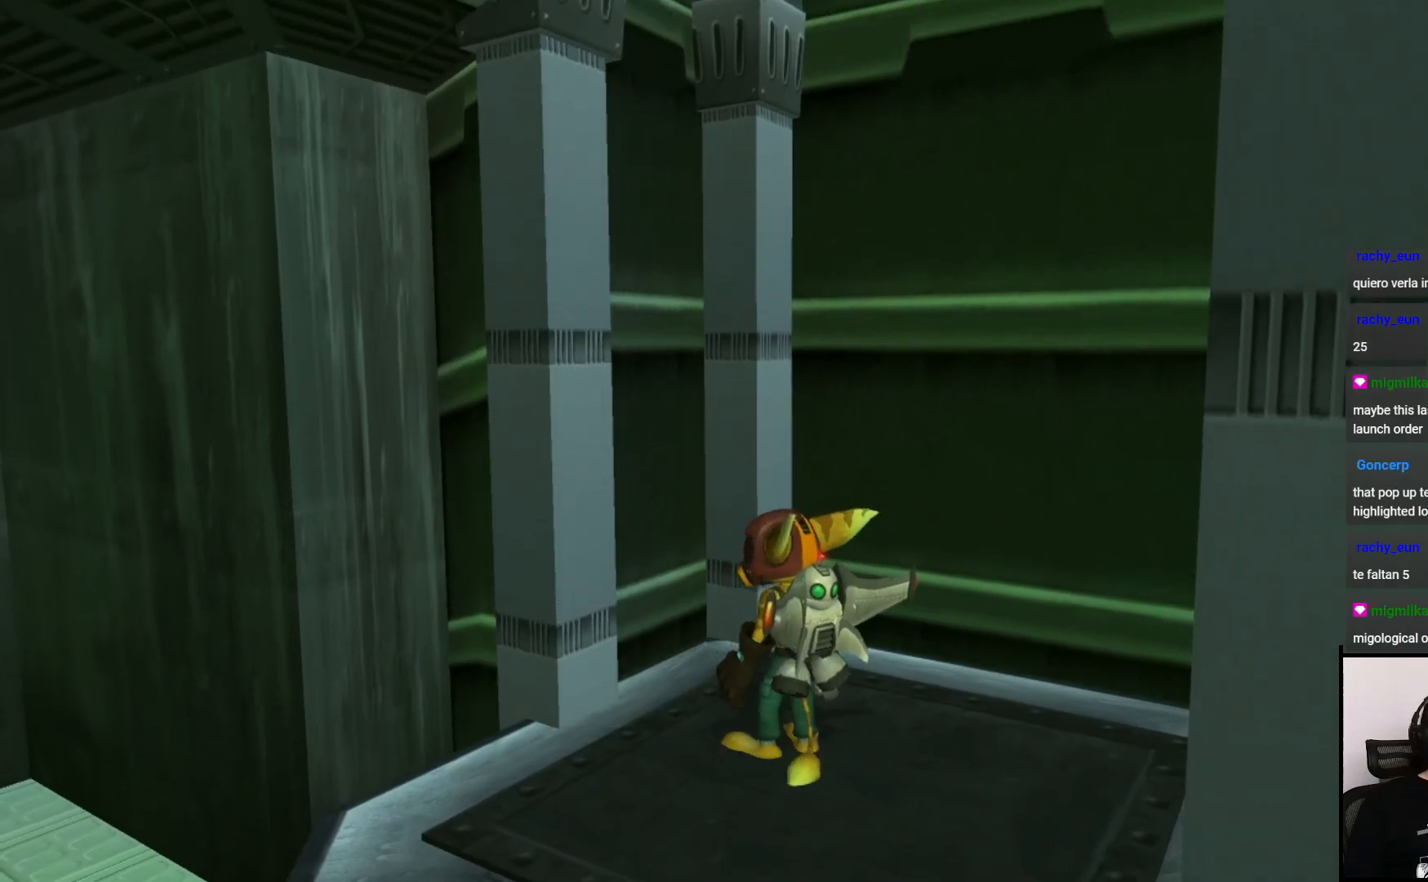
{"buttons": [], "left_stick": "center", "right_stick": "center", "events": []}
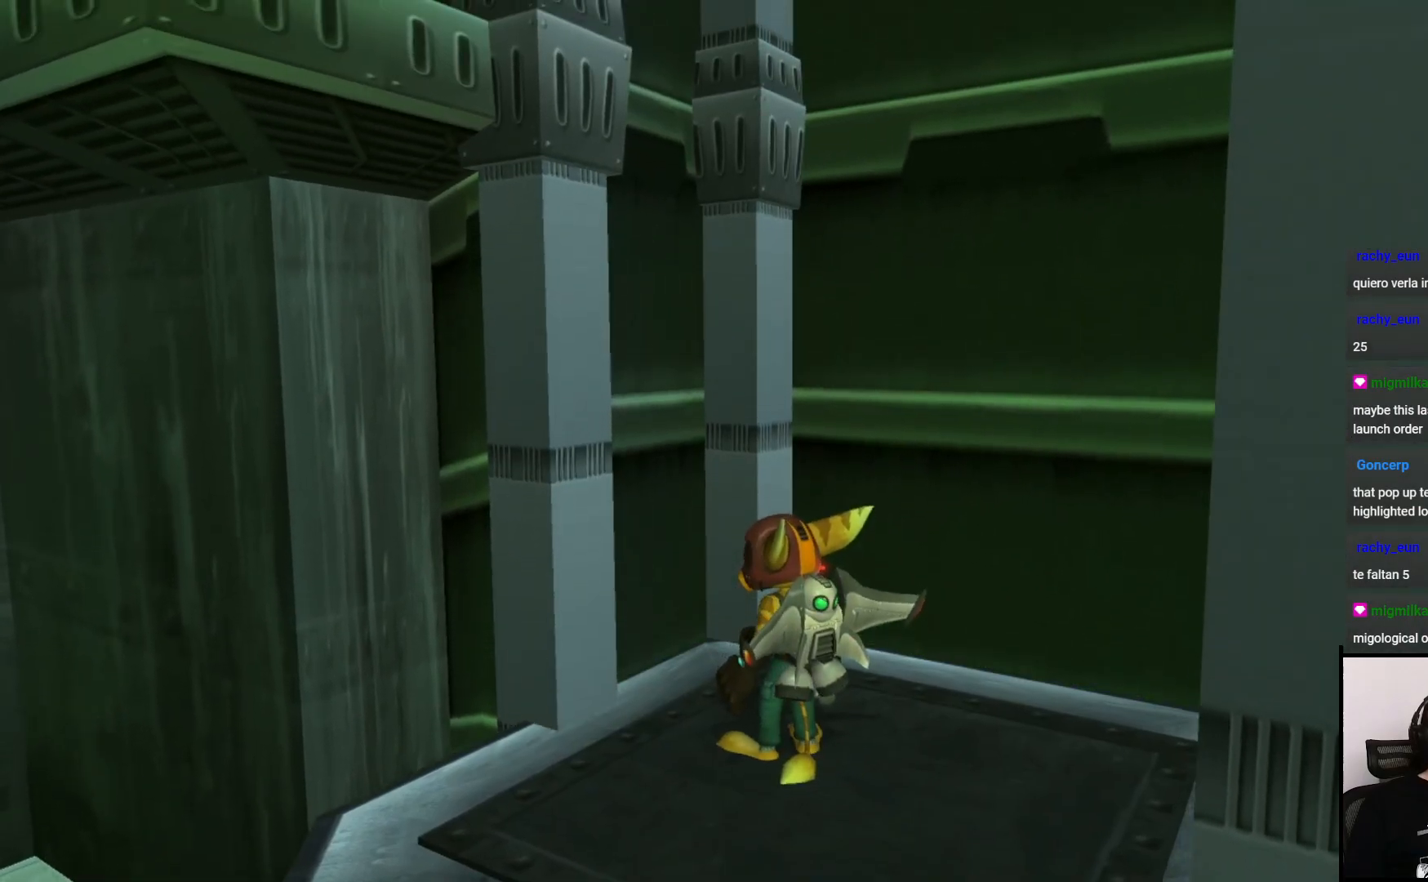
{"buttons": [], "left_stick": "center", "right_stick": "center", "events": [[217, "left_stick", "left"], [467, "left_stick", "center"]]}
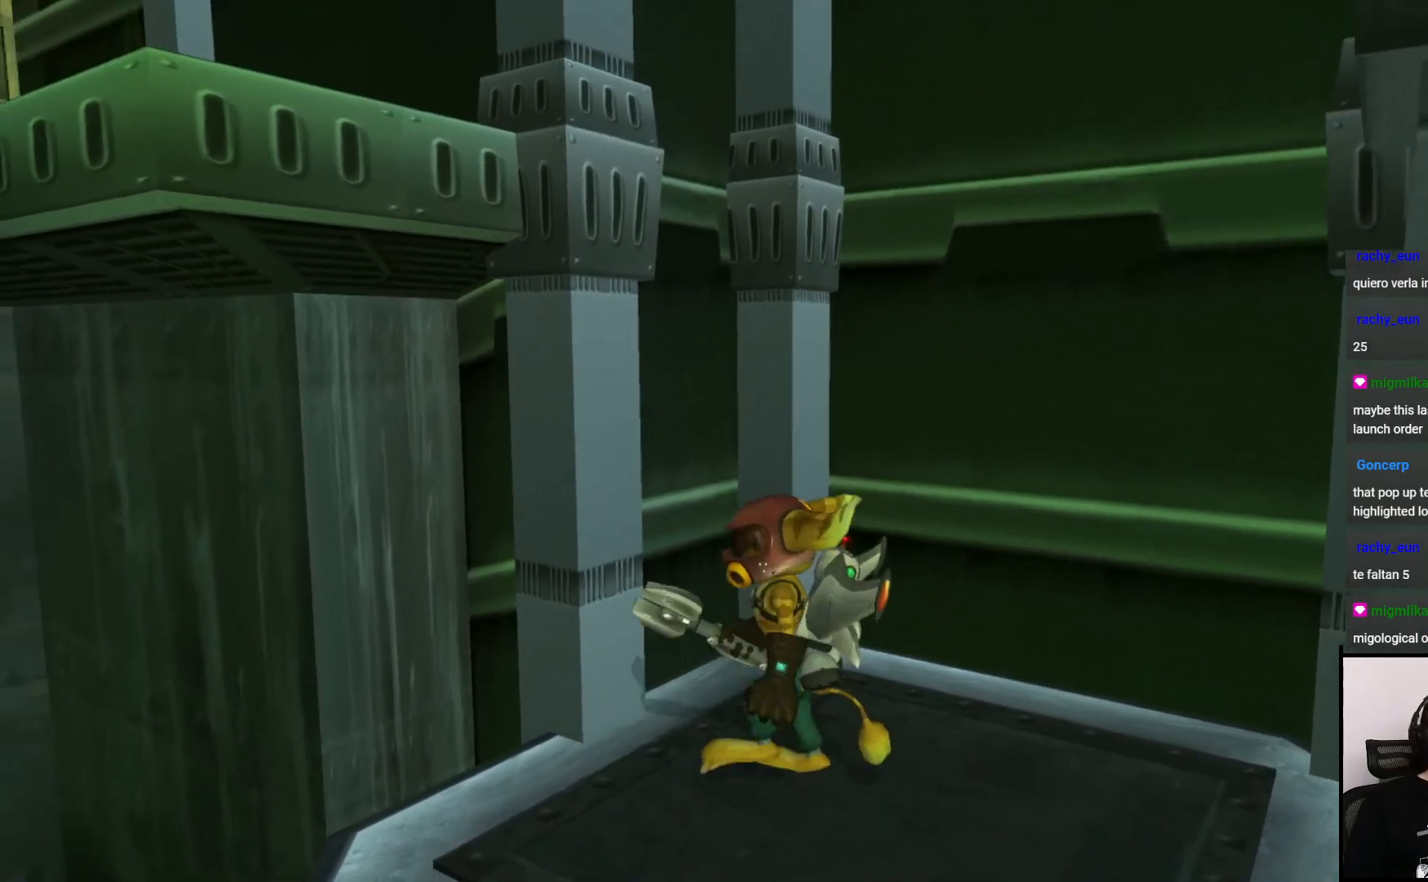
{"buttons": ["CROSS"], "left_stick": "left", "right_stick": "center", "events": [[350, "left_stick", "left"], [450, "CROSS", "down"]]}
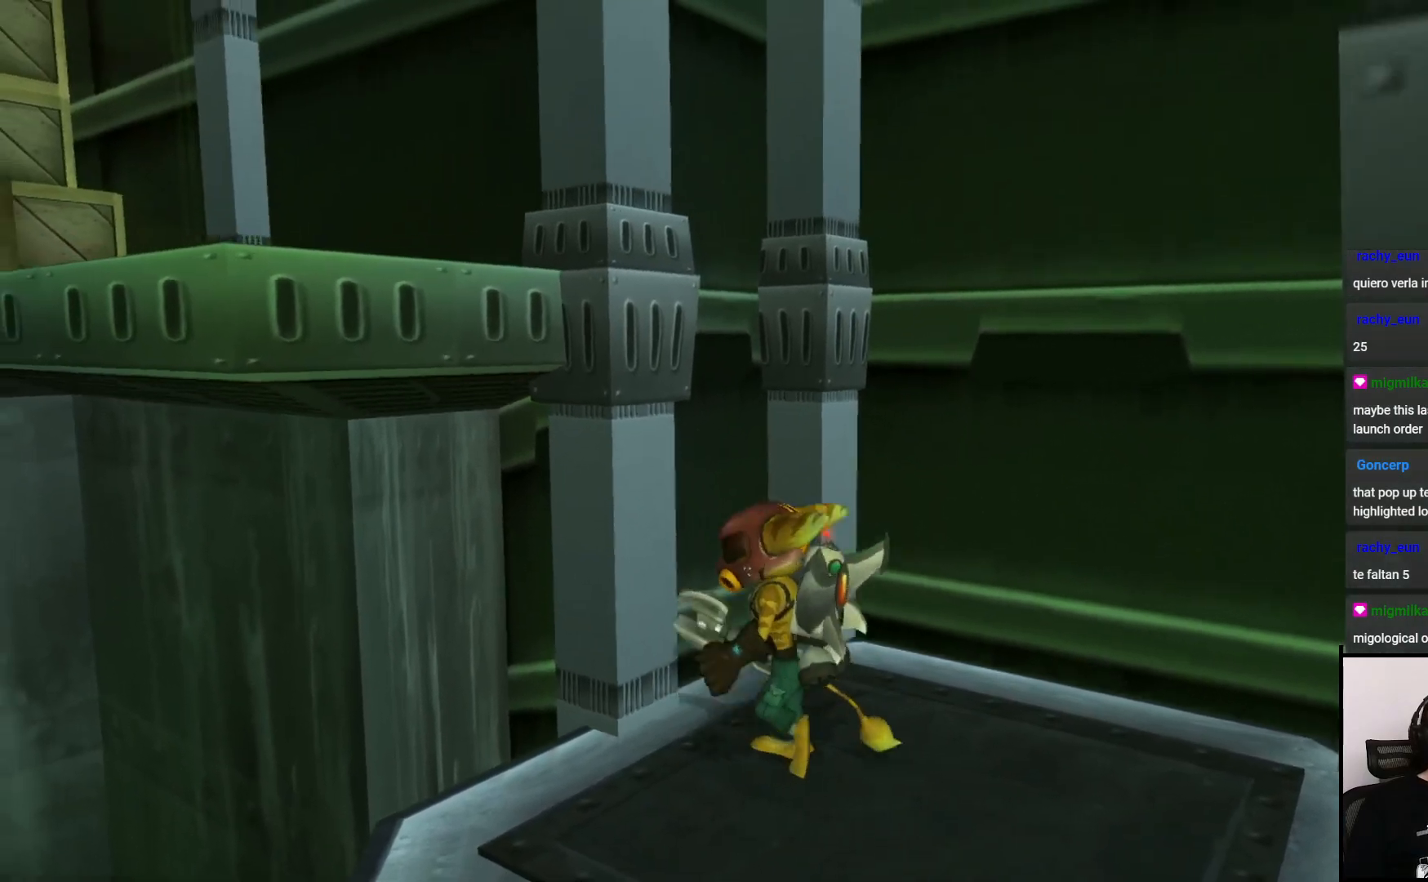
{"buttons": [], "left_stick": "up-left", "right_stick": "left", "events": [[100, "CROSS", "up"], [233, "CROSS", "down"], [317, "CROSS", "up"], [317, "left_stick", "up-left"], [417, "right_stick", "left"]]}
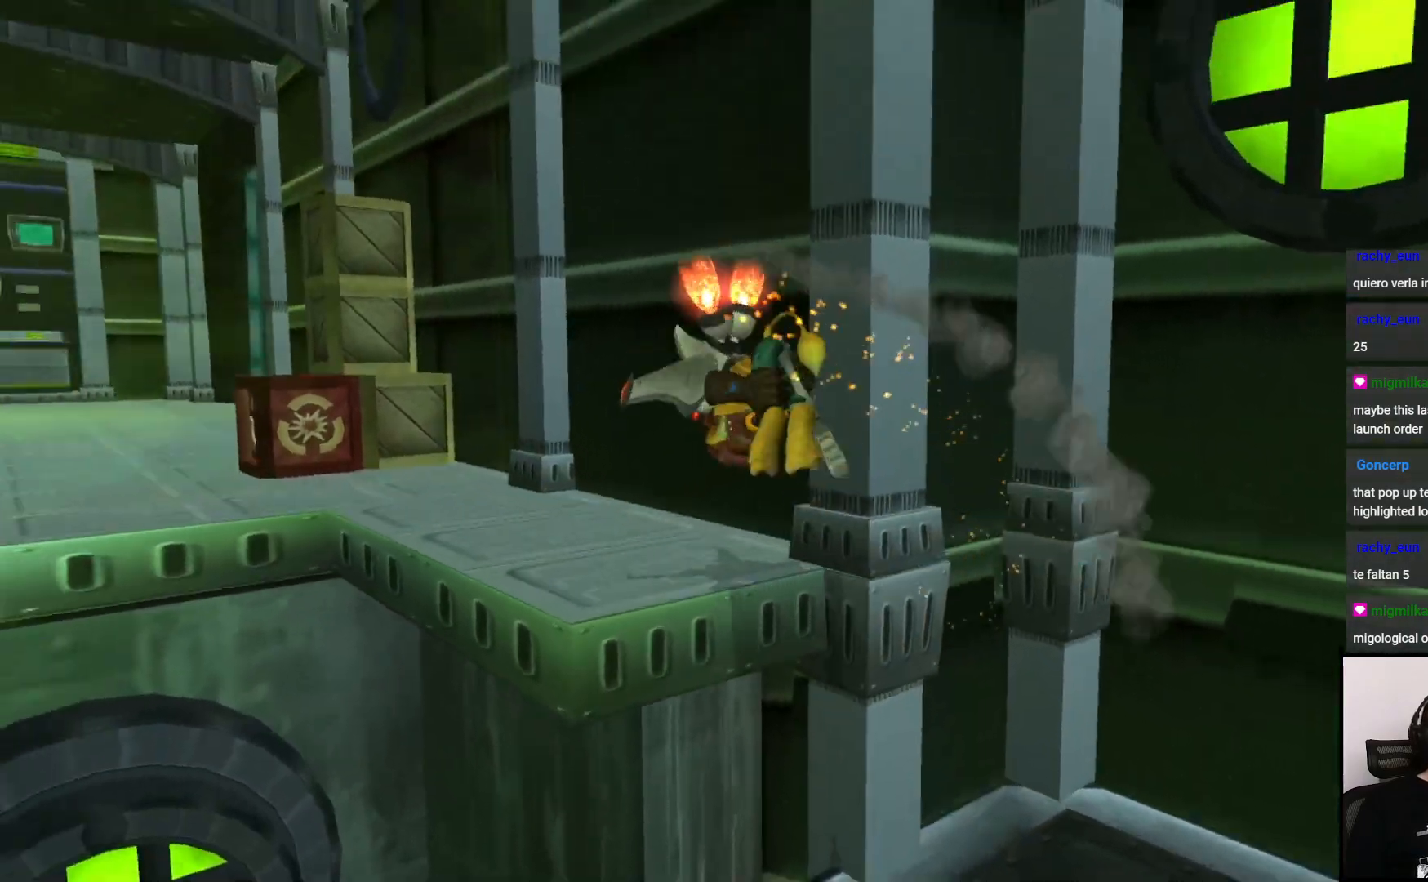
{"buttons": [], "left_stick": "up-left", "right_stick": "center", "events": [[250, "right_stick", "center"]]}
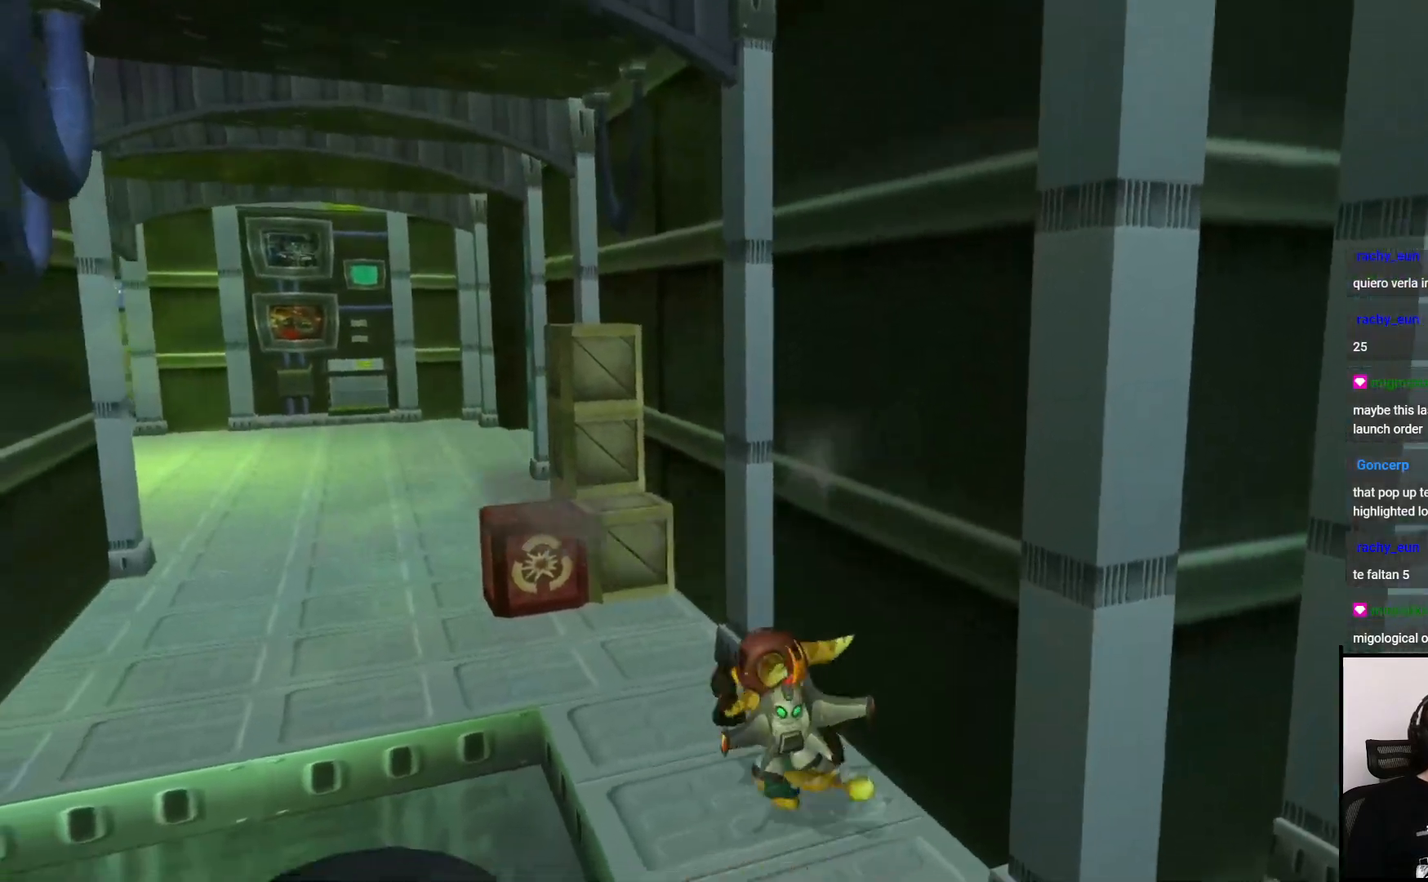
{"buttons": ["CROSS"], "left_stick": "up", "right_stick": "center", "events": [[333, "CROSS", "down"], [450, "left_stick", "up"]]}
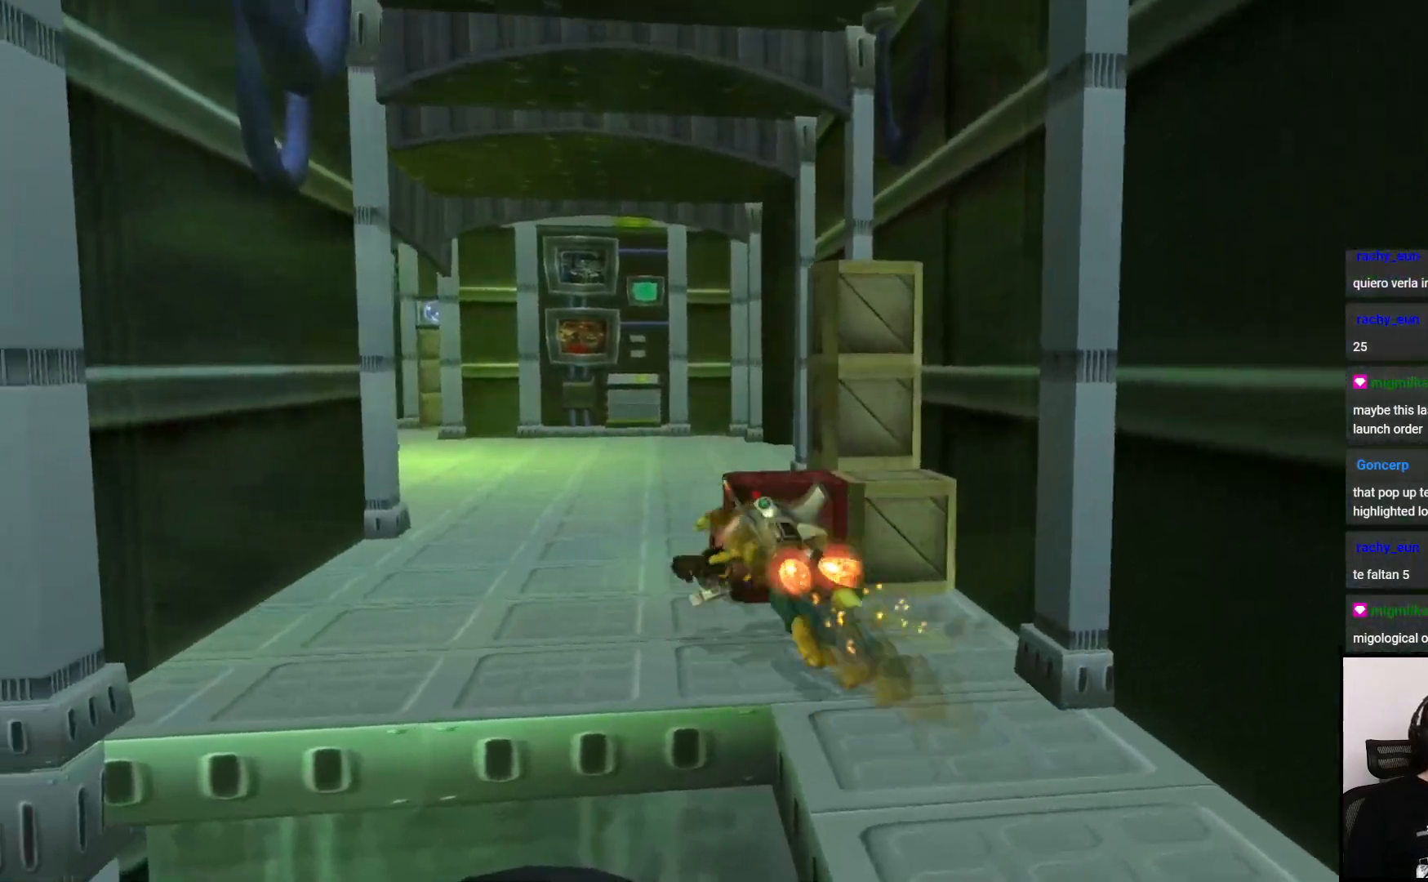
{"buttons": [], "left_stick": "up", "right_stick": "center", "events": [[50, "CROSS", "up"]]}
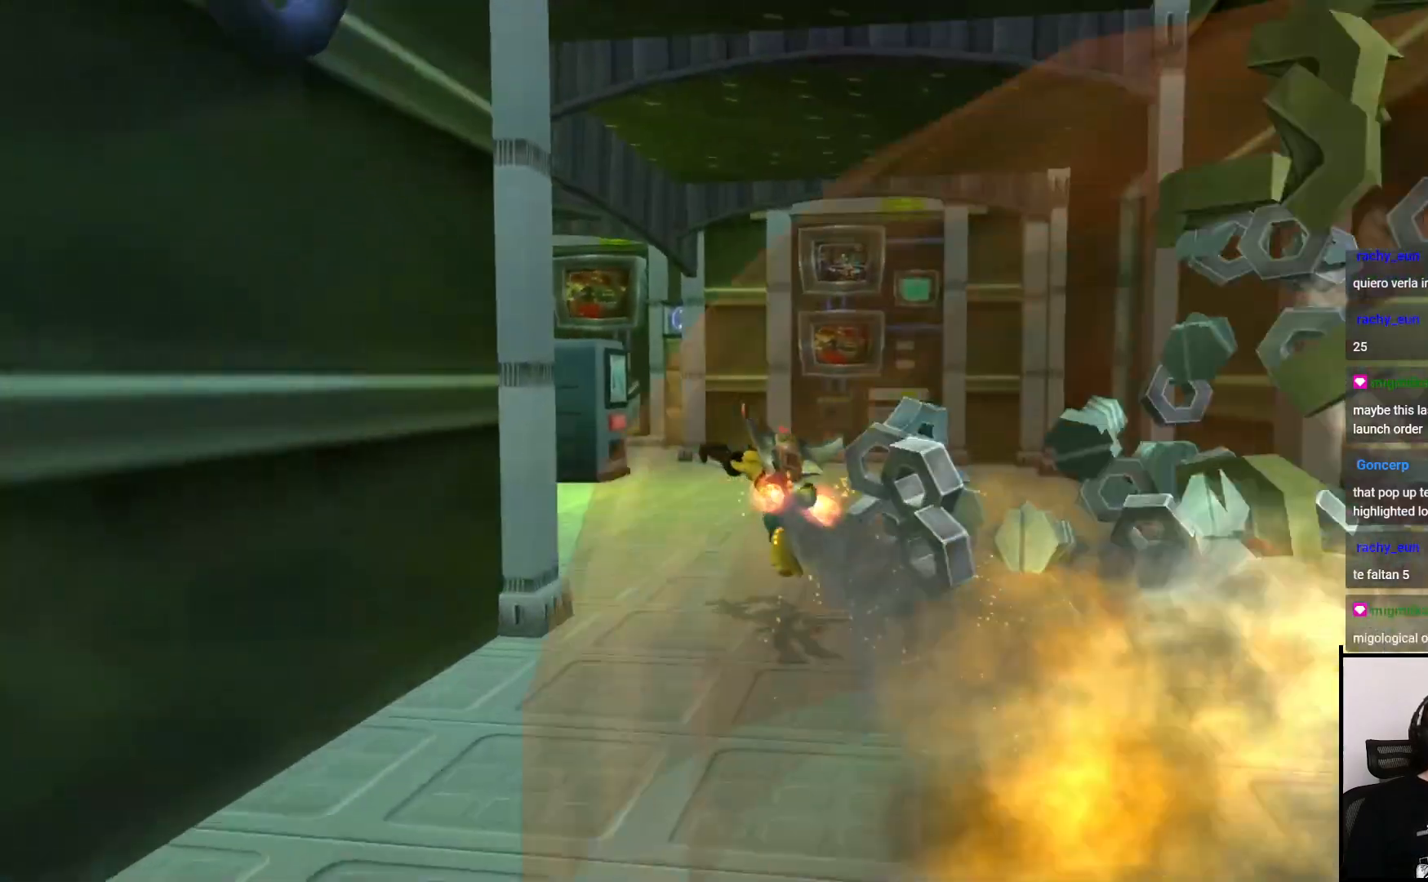
{"buttons": [], "left_stick": "up", "right_stick": "center", "events": []}
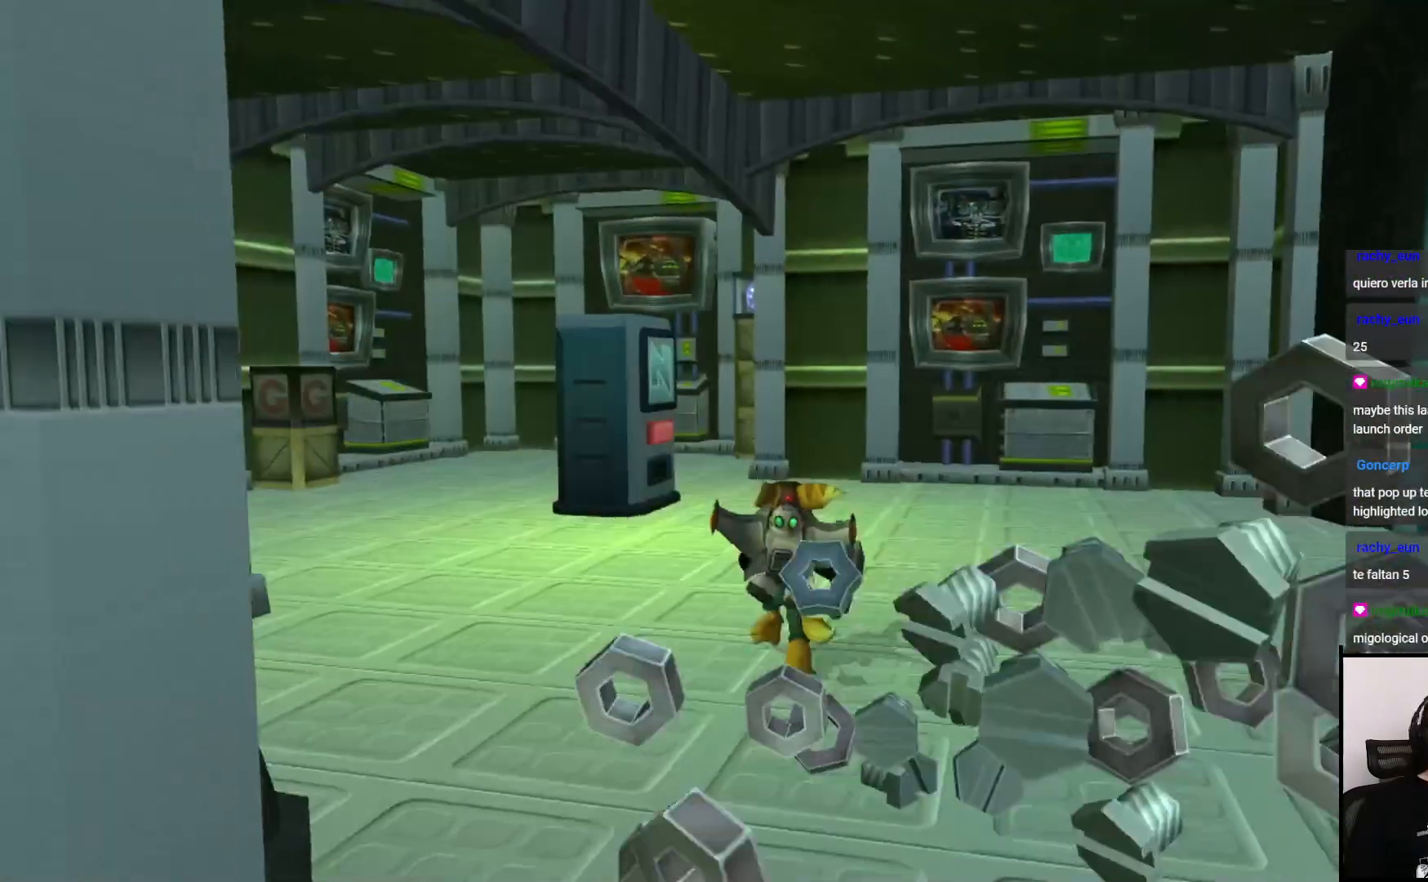
{"buttons": [], "left_stick": "up", "right_stick": "left", "events": [[133, "right_stick", "left"]]}
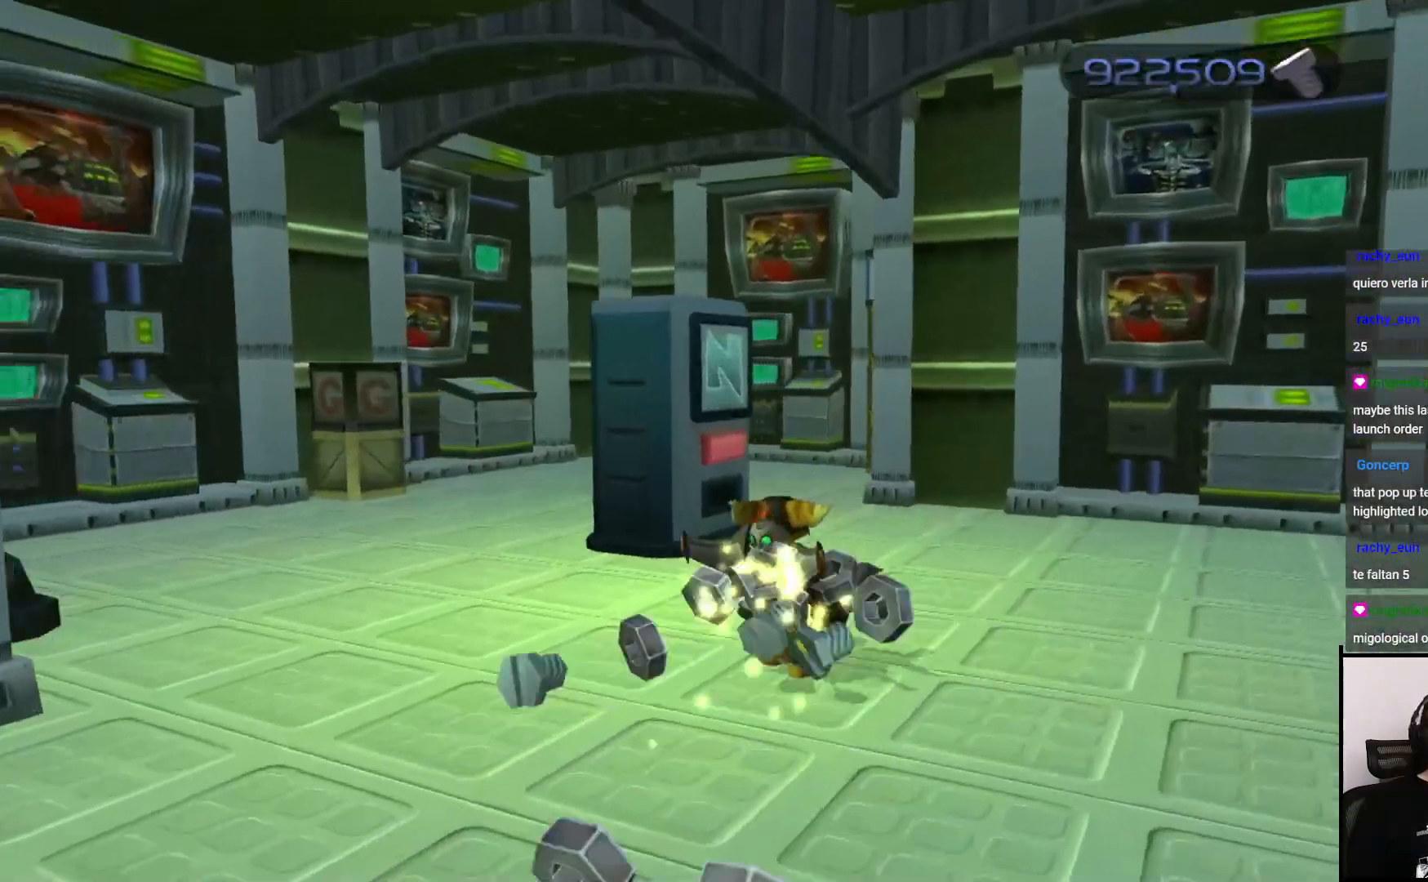
{"buttons": [], "left_stick": "center", "right_stick": "center", "events": [[250, "right_stick", "center"], [433, "left_stick", "center"]]}
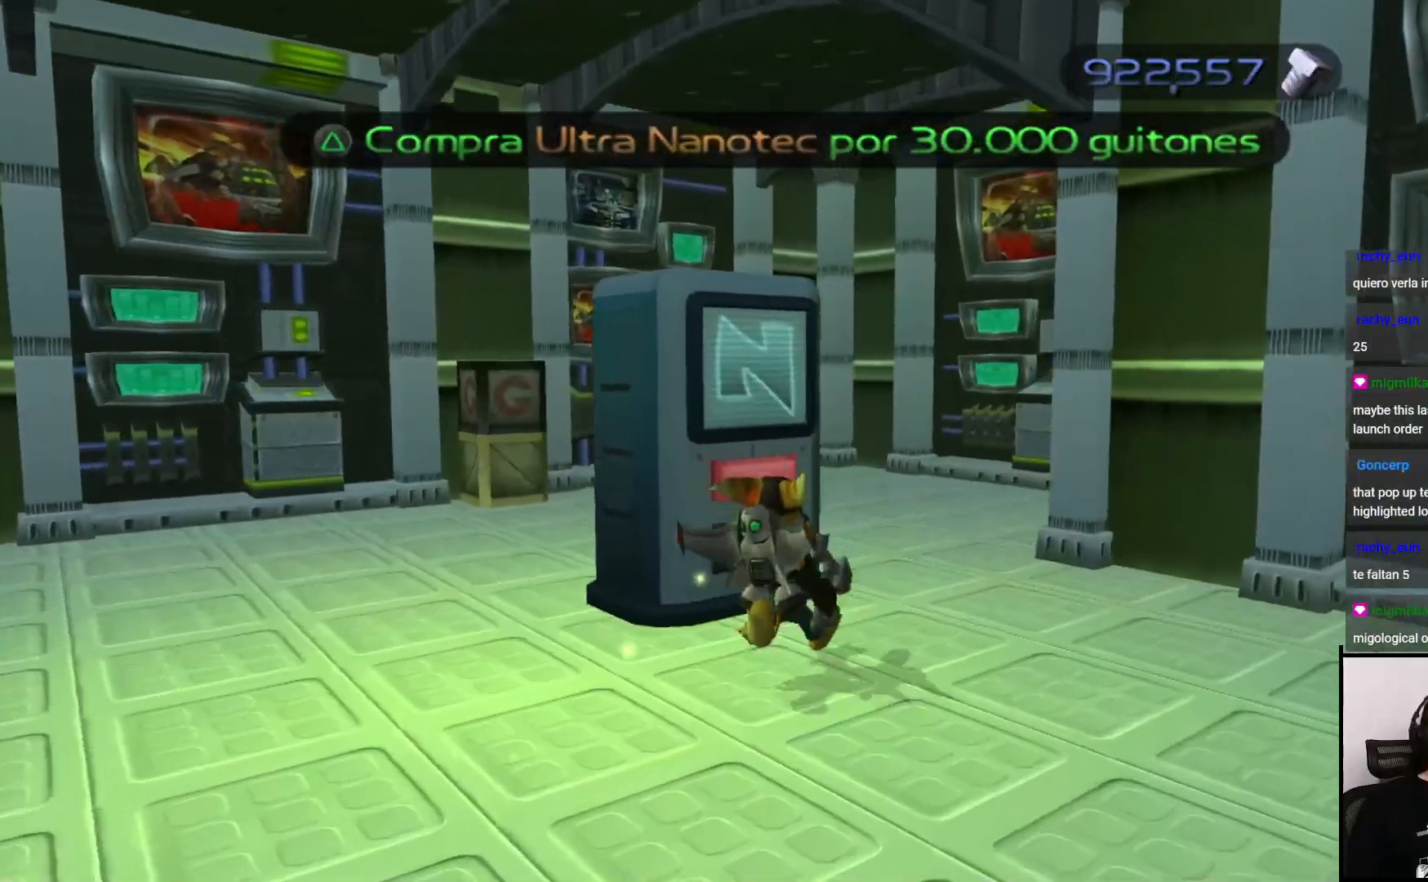
{"buttons": [], "left_stick": "center", "right_stick": "center", "events": [[50, "TRIANGLE", "down"], [450, "TRIANGLE", "up"]]}